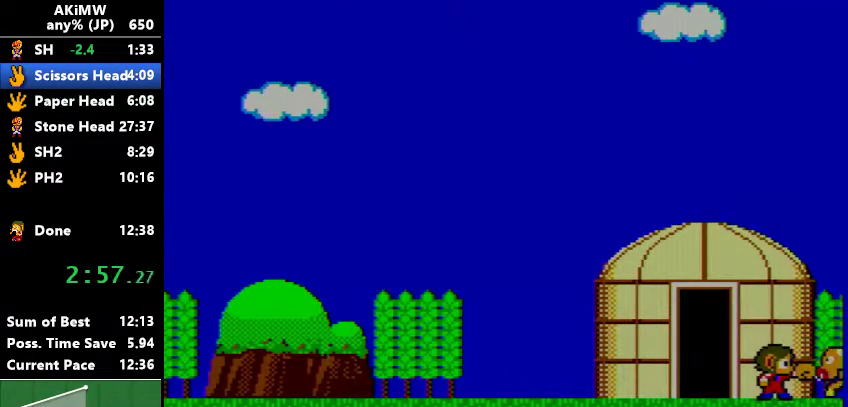
Gameplay with a controller (Nintendo layout); each line is a JSON object with the inputs held at the frame after it. "events" lists button and stick changes between this image and that frame as [ms after this image, input, new state], when the widget could be followed in between. Not read: A DPAD_LEFT L3 R3.
{"buttons": [], "events": []}
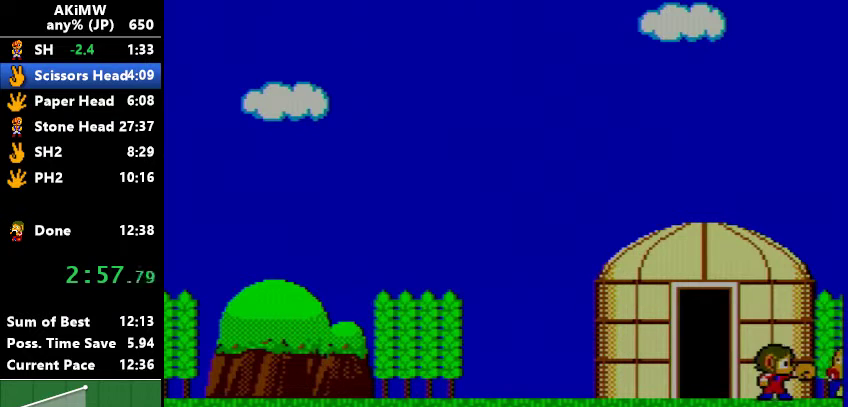
{"buttons": [], "events": []}
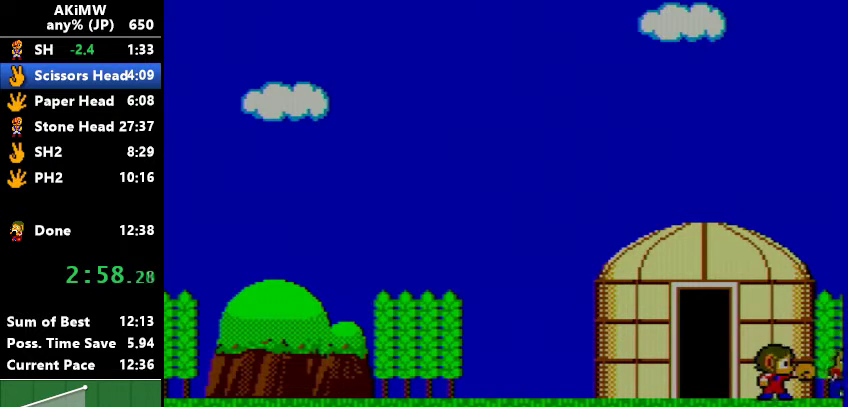
{"buttons": [], "events": []}
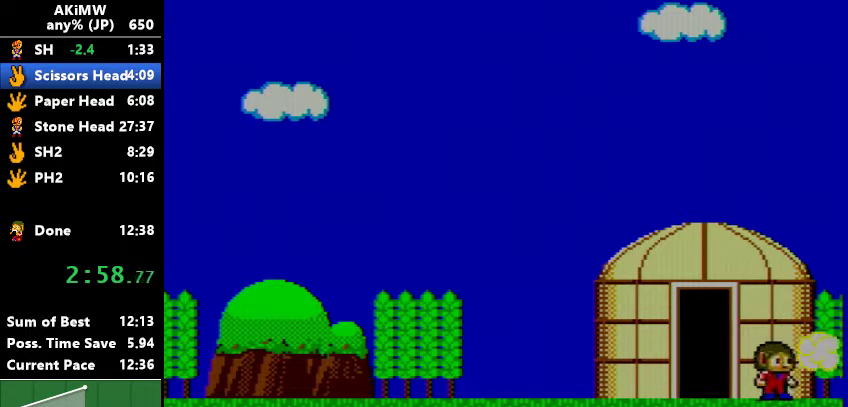
{"buttons": ["B"], "events": [[433, "B", "down"]]}
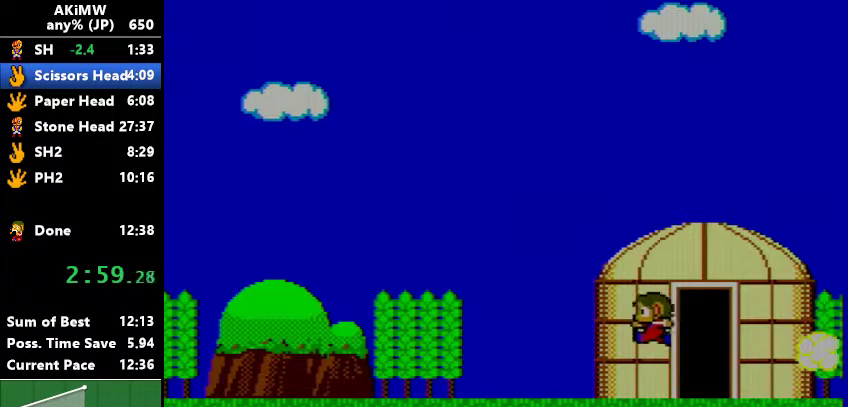
{"buttons": [], "events": [[167, "B", "up"], [233, "DPAD_RIGHT", "down"], [433, "DPAD_RIGHT", "up"]]}
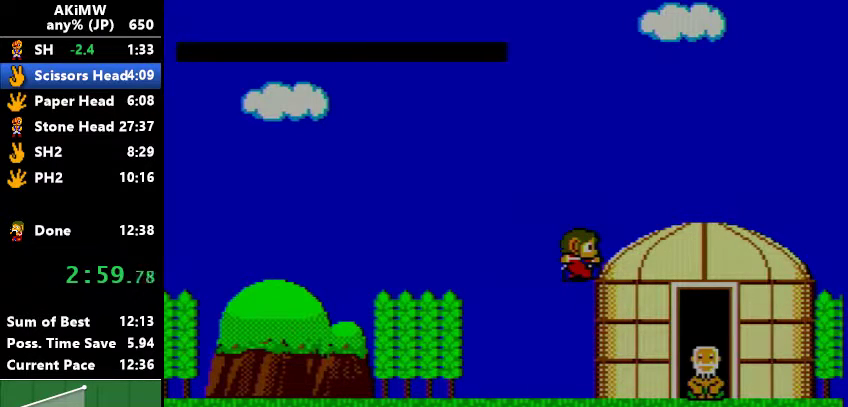
{"buttons": ["B"], "events": [[33, "B", "down"]]}
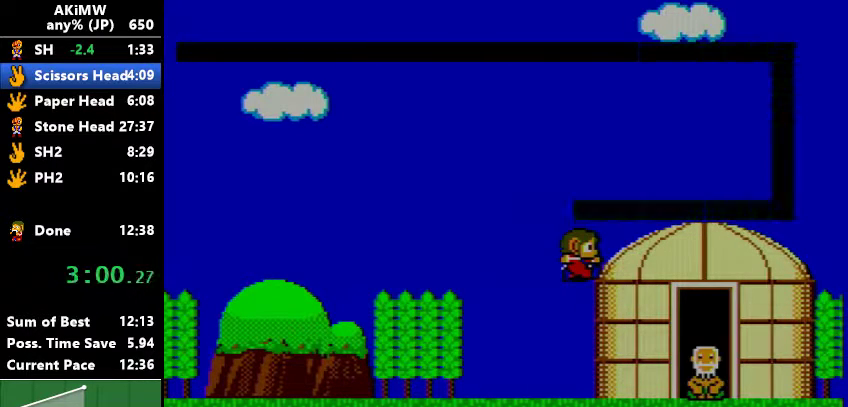
{"buttons": ["B"], "events": []}
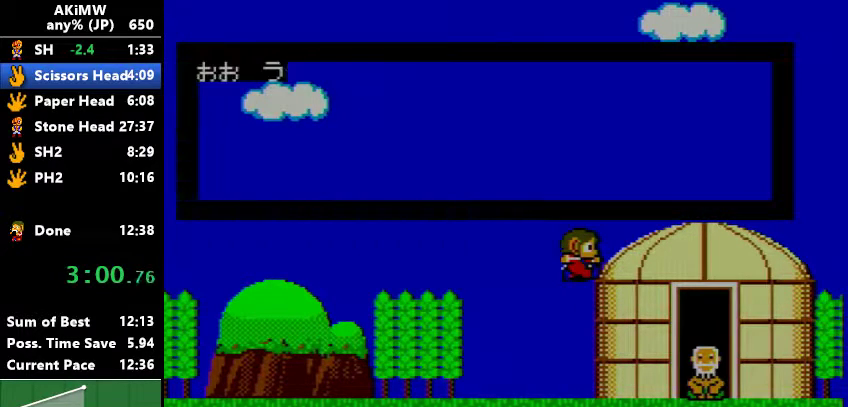
{"buttons": ["B"], "events": []}
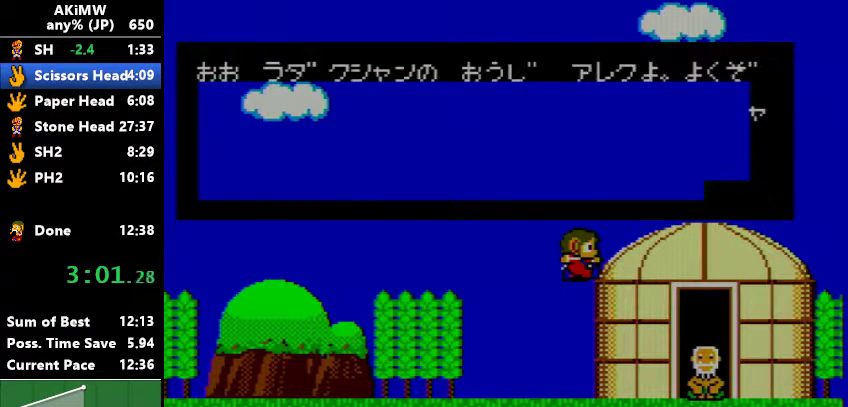
{"buttons": ["B"], "events": []}
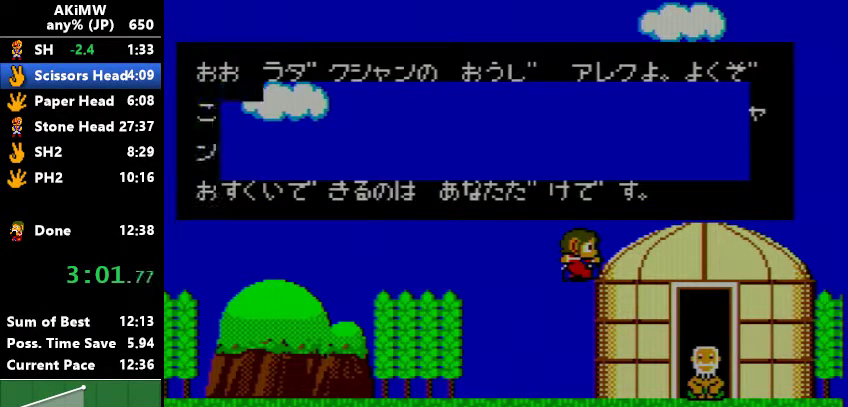
{"buttons": ["B"], "events": []}
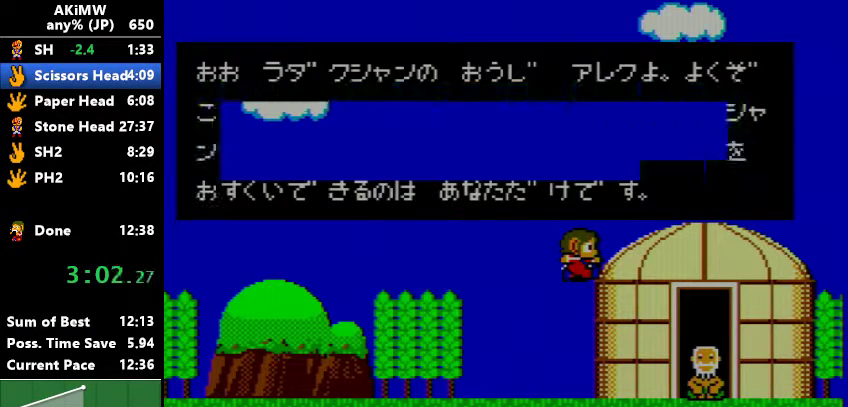
{"buttons": ["B"], "events": []}
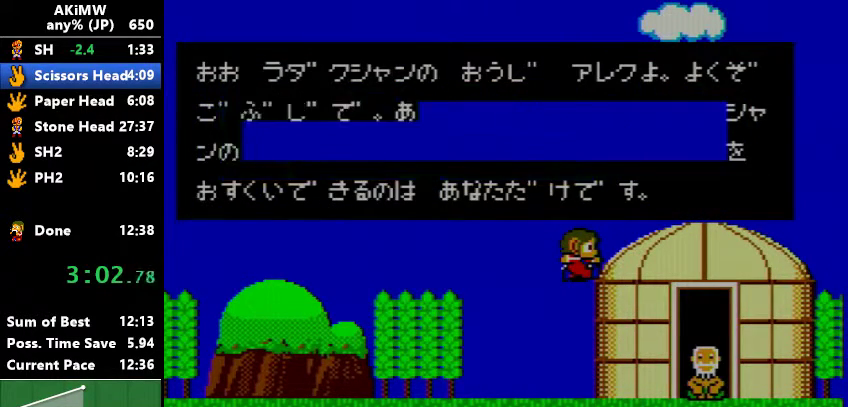
{"buttons": ["B"], "events": []}
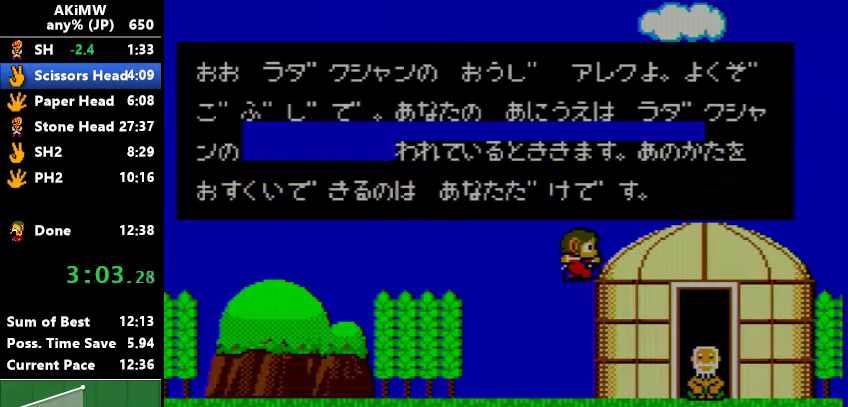
{"buttons": ["B"], "events": []}
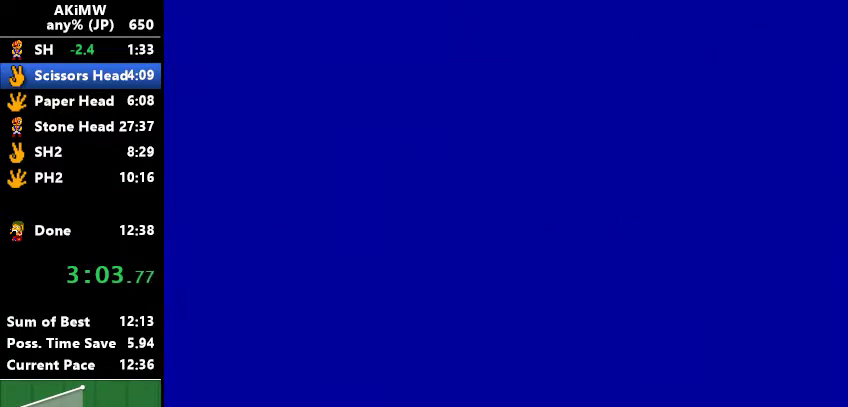
{"buttons": ["B"], "events": []}
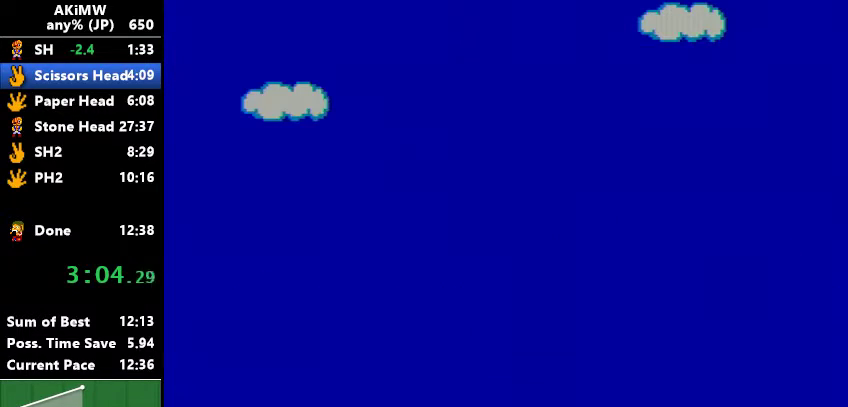
{"buttons": ["B"], "events": []}
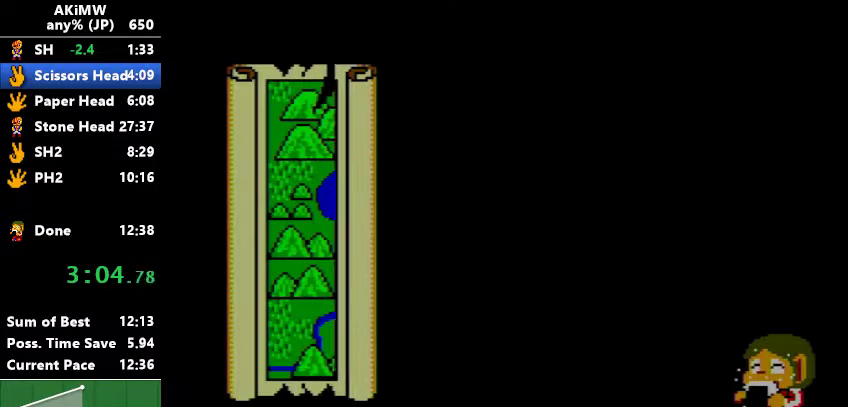
{"buttons": ["B"], "events": []}
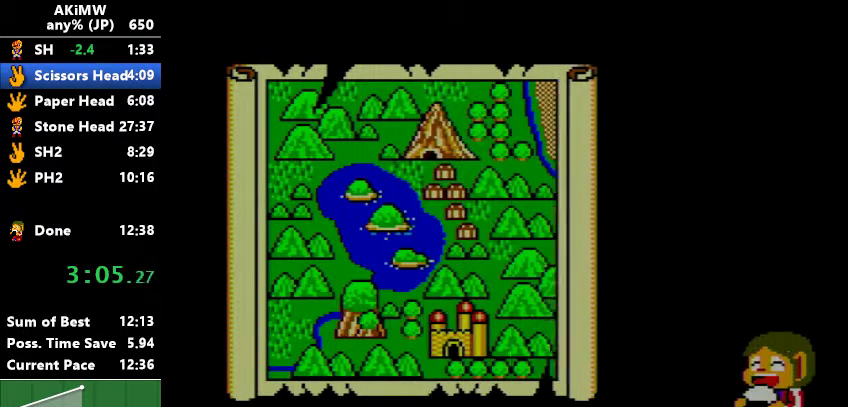
{"buttons": ["B"], "events": []}
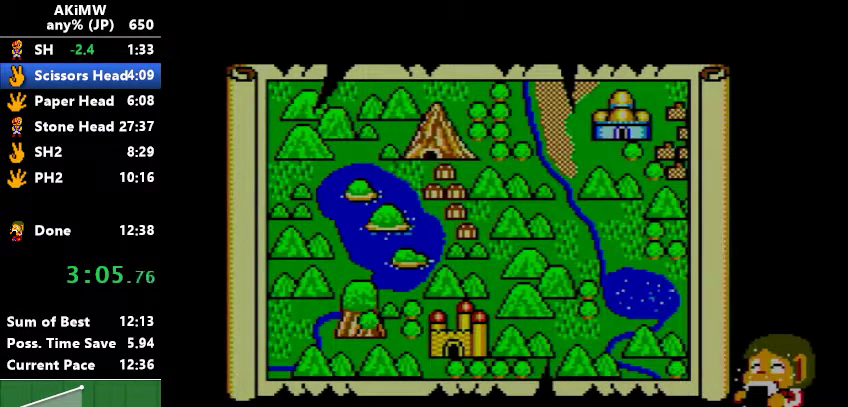
{"buttons": ["B"], "events": []}
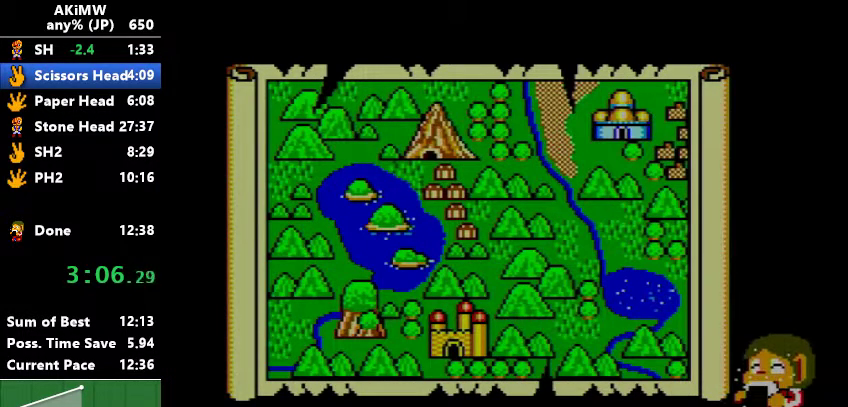
{"buttons": ["B"], "events": []}
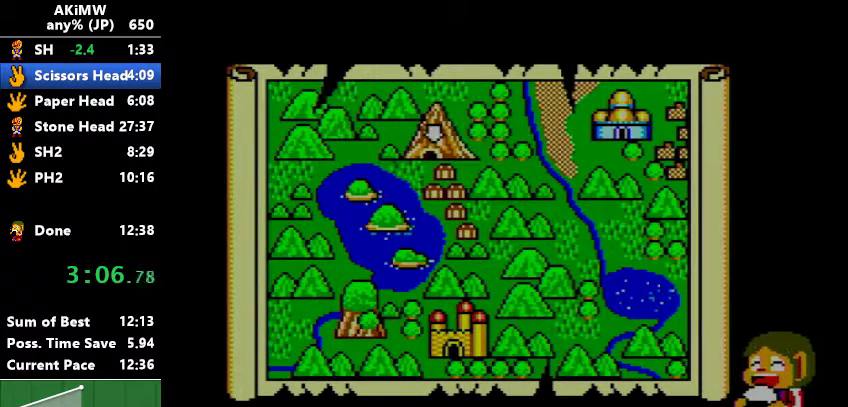
{"buttons": ["B"], "events": []}
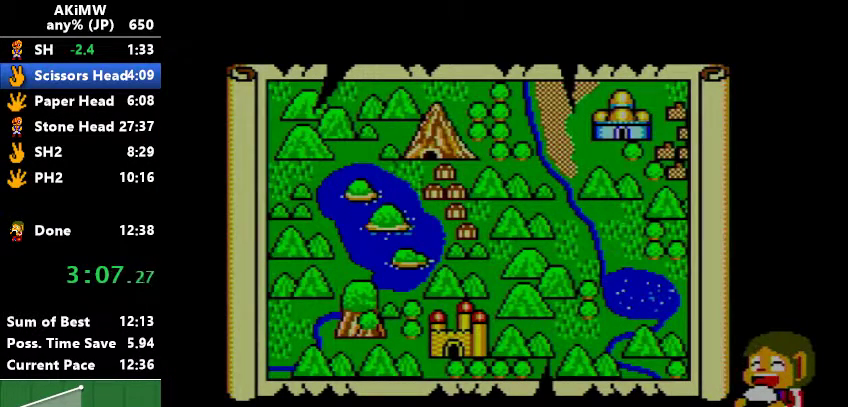
{"buttons": ["B"], "events": []}
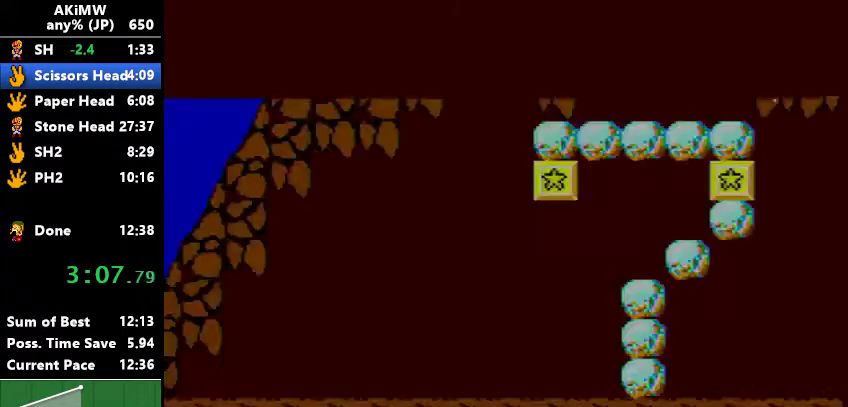
{"buttons": ["B"], "events": []}
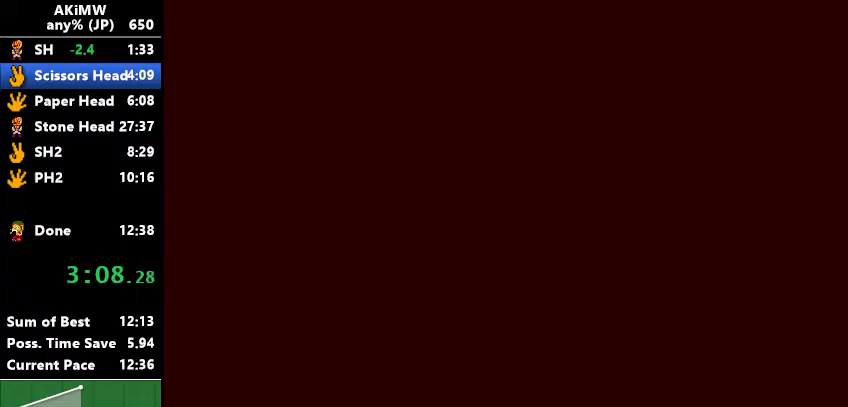
{"buttons": ["B"], "events": []}
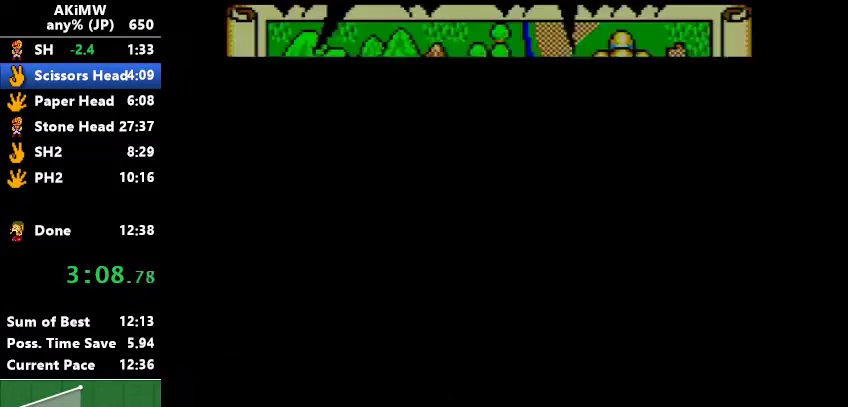
{"buttons": [], "events": [[267, "B", "up"]]}
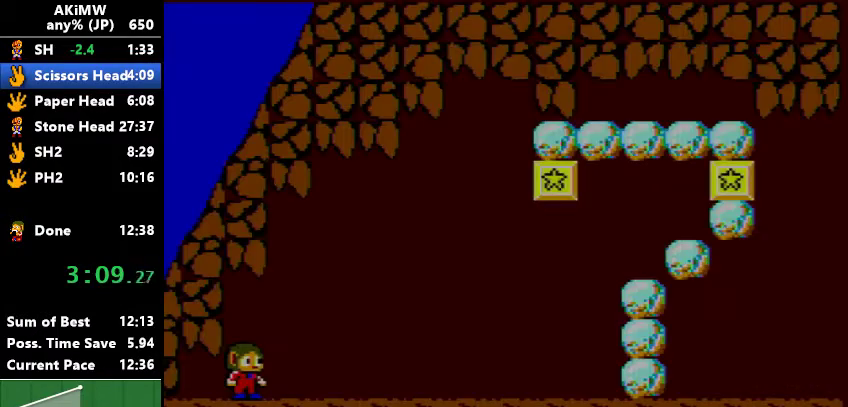
{"buttons": ["DPAD_RIGHT"], "events": [[67, "DPAD_RIGHT", "down"]]}
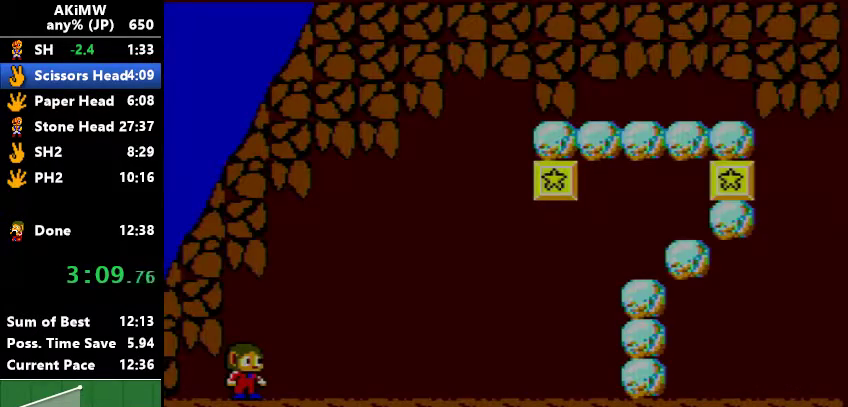
{"buttons": ["DPAD_RIGHT"], "events": []}
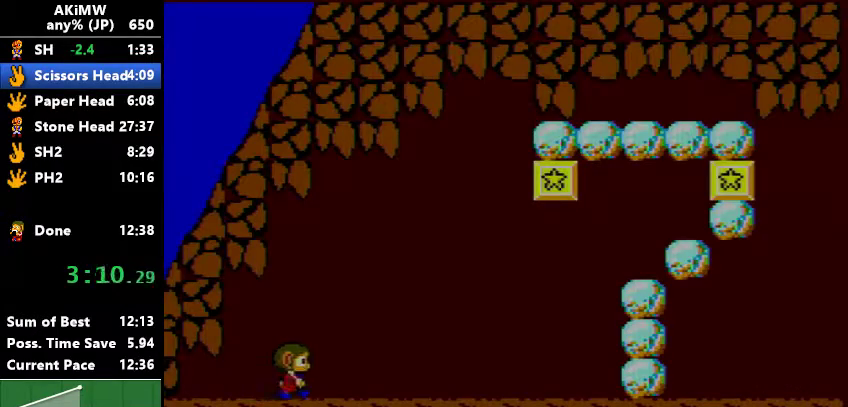
{"buttons": ["DPAD_RIGHT"], "events": []}